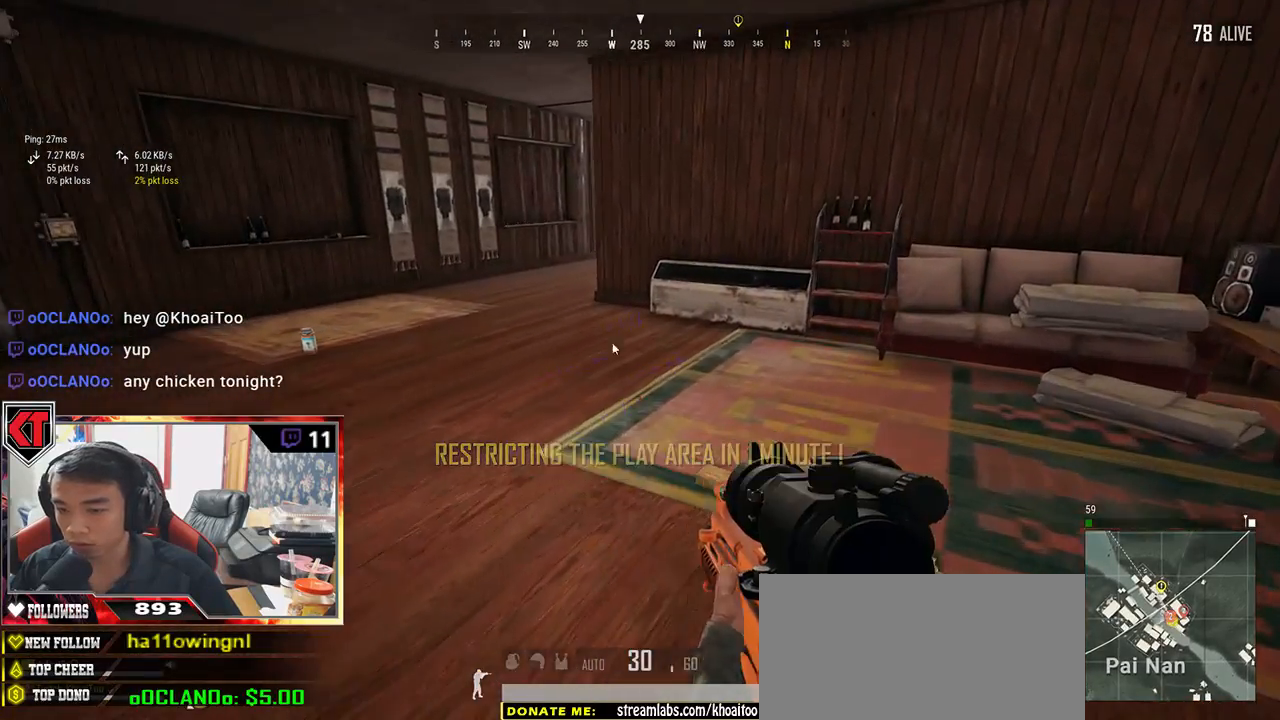
Gameplay with keyboard and mouse; each line is a JSON object with the keys and mouse buttons held at the frame after it. "events" lists presses ("down") and releases ("up") of "a", "c", "ctrl", "d", "e", "f", "q", "r", "s", "shift", "space", "tab", "v", "w", "x", "z", "mouse_left", "mouse_wheel" and "mouse_right" between this image and that frame as [ms after this image, input, new state], when the widget could be followed in between. "mouse_left", "mouse_wheel", "mouse_right" = the "left", "wheel", "right" buttons of the "mouse" list. No other keys are recorded. "wheel" means that the mouse wheel is clicked or scrolled. Mouse movement is not recorded.
{"keys": ["a"], "mouse": ["left"], "events": [[84, "tab", "up"], [334, "d", "up"], [367, "a", "down"], [417, "w", "up"], [500, "mouse_left", "down"]]}
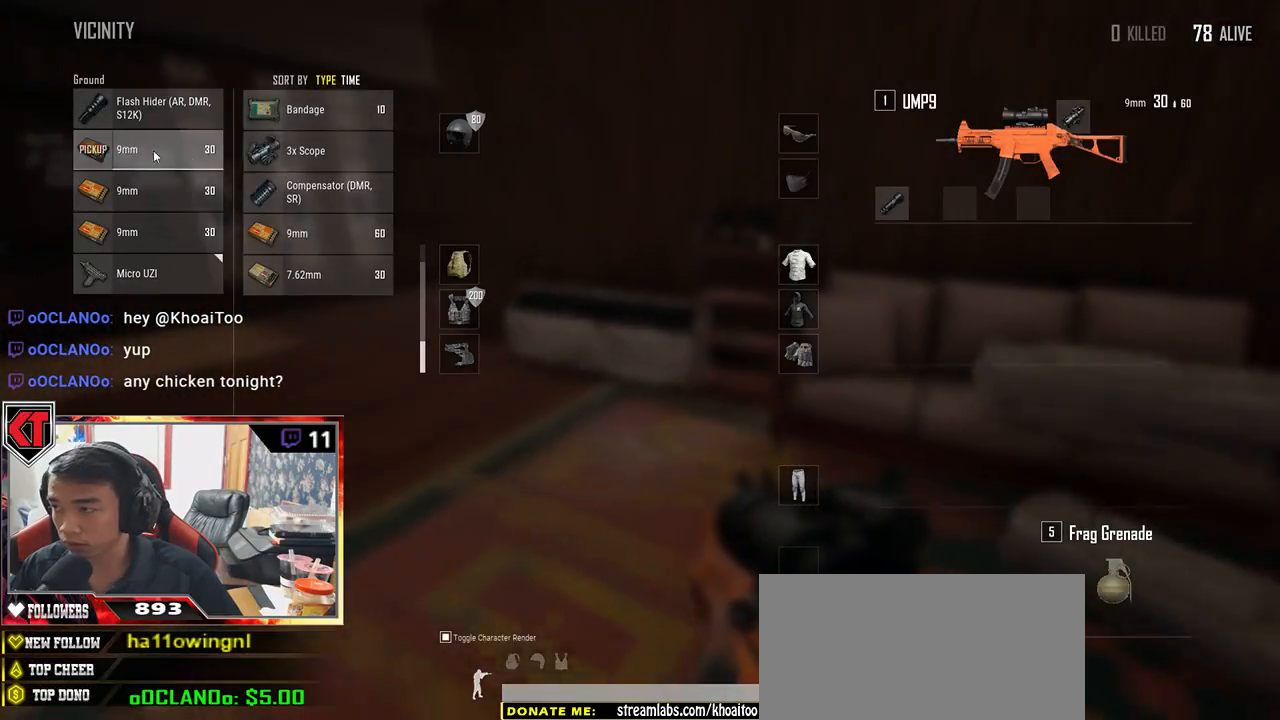
{"keys": ["a", "d"], "mouse": ["left"], "events": [[100, "mouse_left", "up"], [167, "s", "down"], [200, "a", "up"], [250, "d", "down"], [250, "mouse_left", "down"], [300, "s", "up"], [367, "mouse_left", "up"], [484, "mouse_left", "down"], [500, "a", "down"]]}
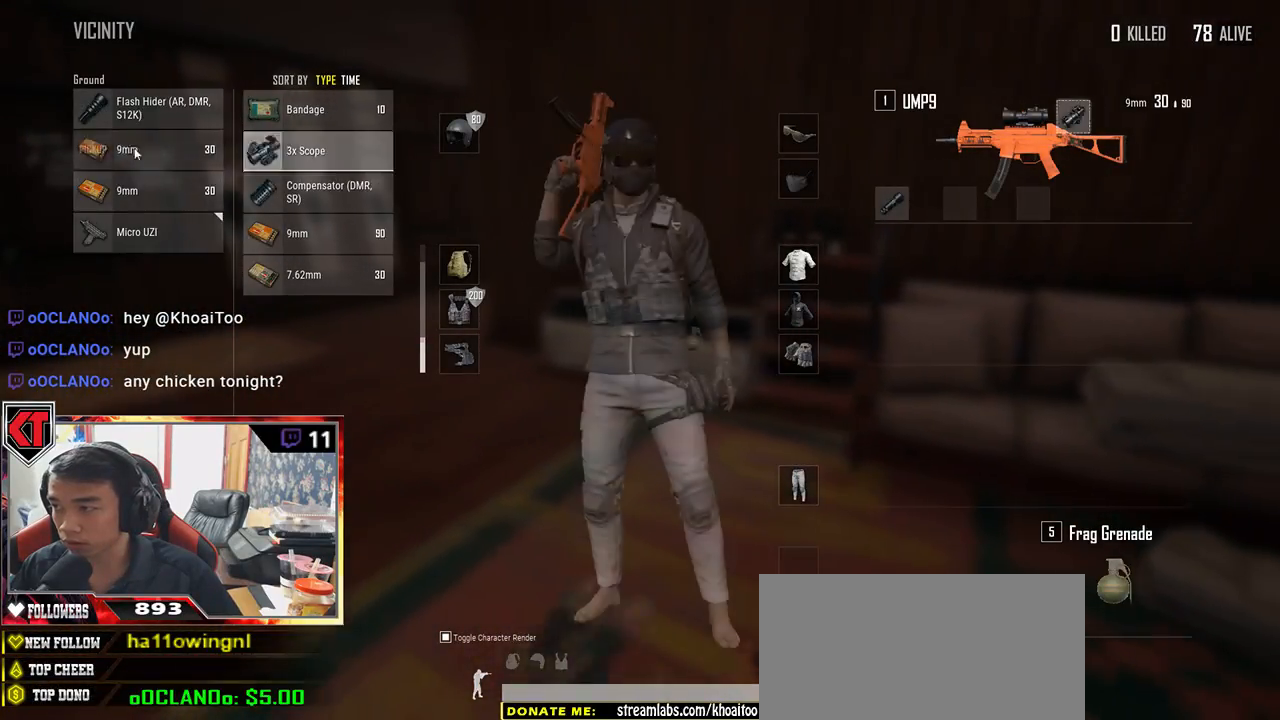
{"keys": [], "mouse": [], "events": [[34, "d", "up"], [100, "mouse_left", "up"], [184, "d", "down"], [217, "a", "up"], [500, "d", "up"]]}
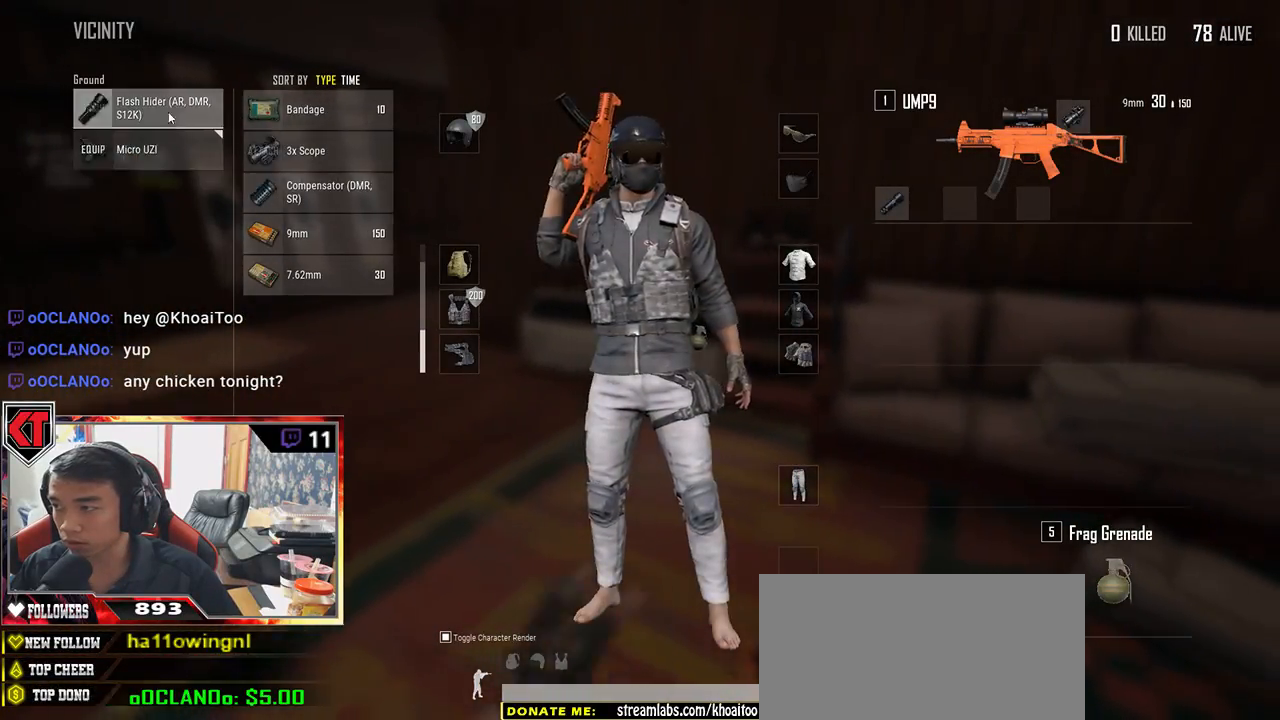
{"keys": ["w"], "mouse": [], "events": [[17, "mouse_left", "down"], [34, "a", "down"], [117, "mouse_left", "up"], [167, "a", "up"], [200, "w", "down"], [300, "tab", "down"], [384, "tab", "up"]]}
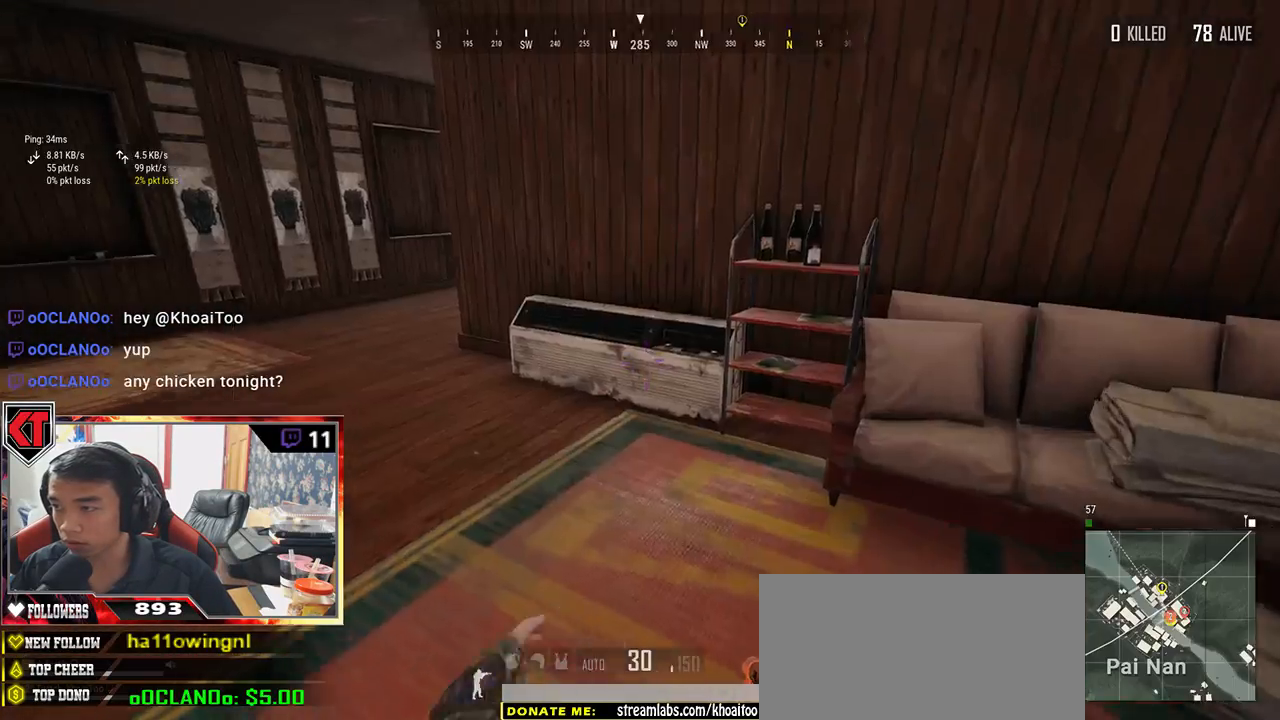
{"keys": ["shift", "w"], "mouse": [], "events": [[134, "shift", "down"]]}
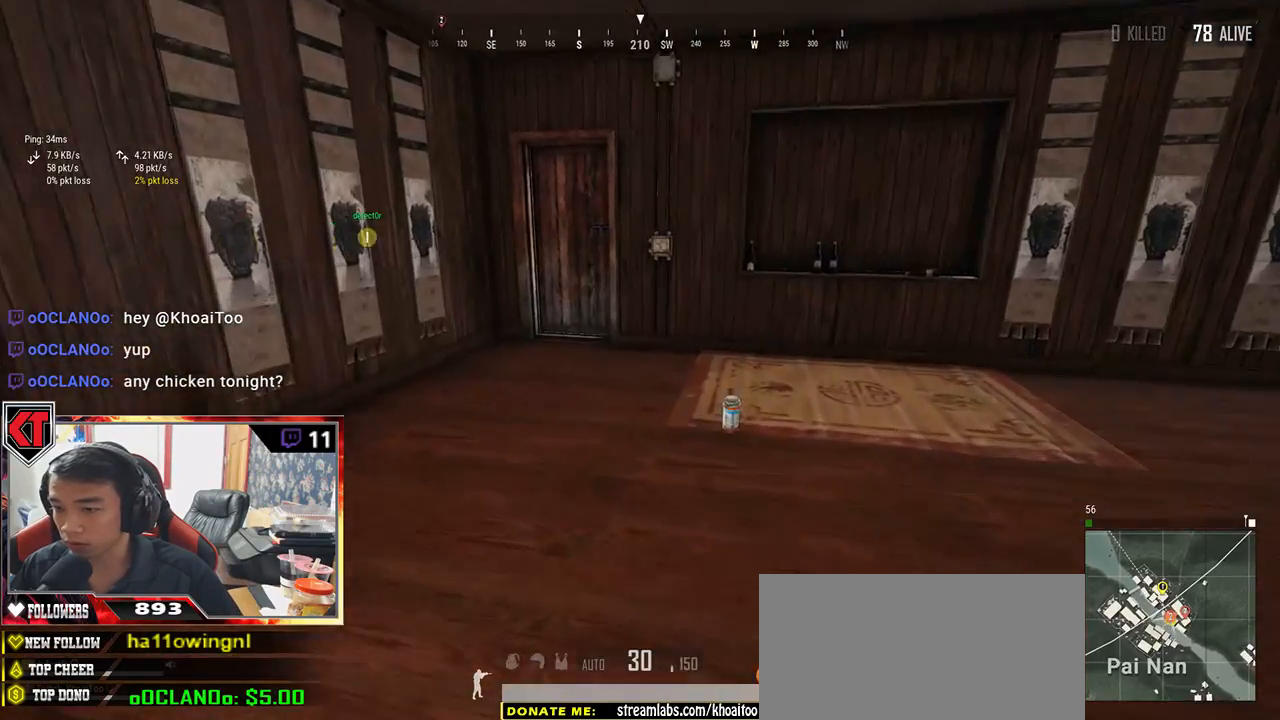
{"keys": ["f", "w"], "mouse": [], "events": [[217, "shift", "up"], [334, "f", "down"], [417, "f", "up"], [467, "f", "down"]]}
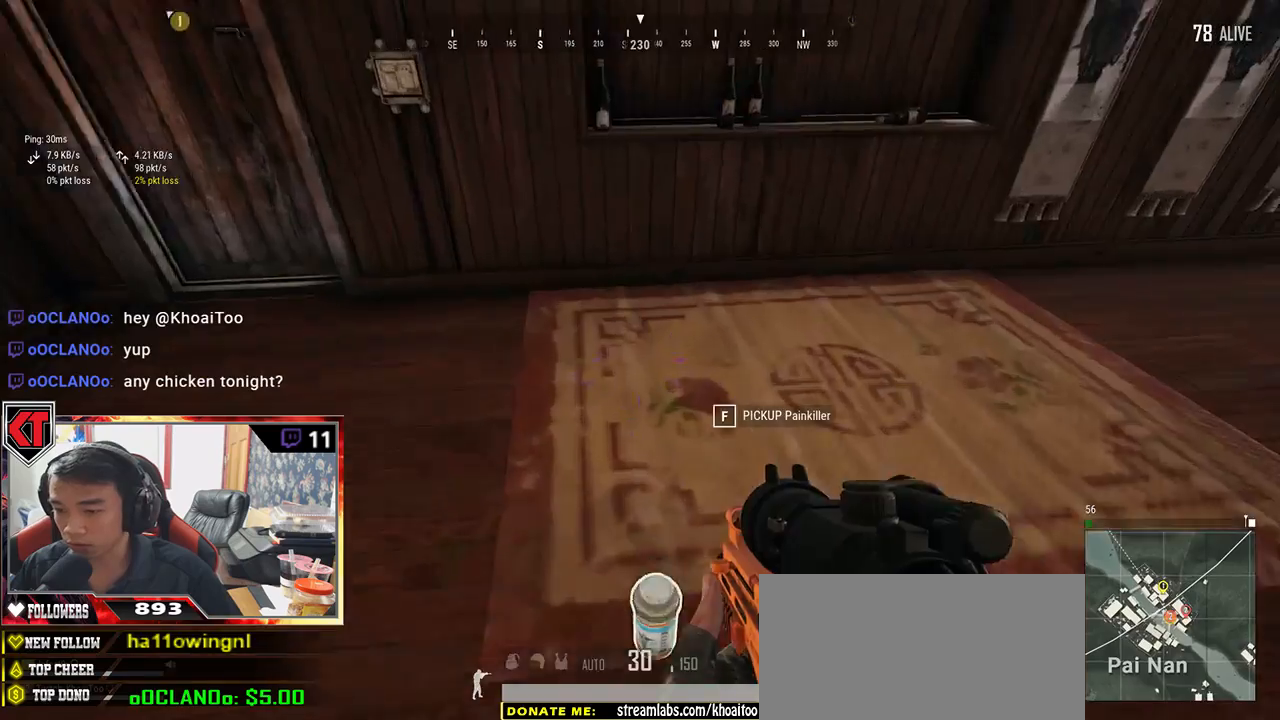
{"keys": ["w"], "mouse": [], "events": [[50, "f", "up"]]}
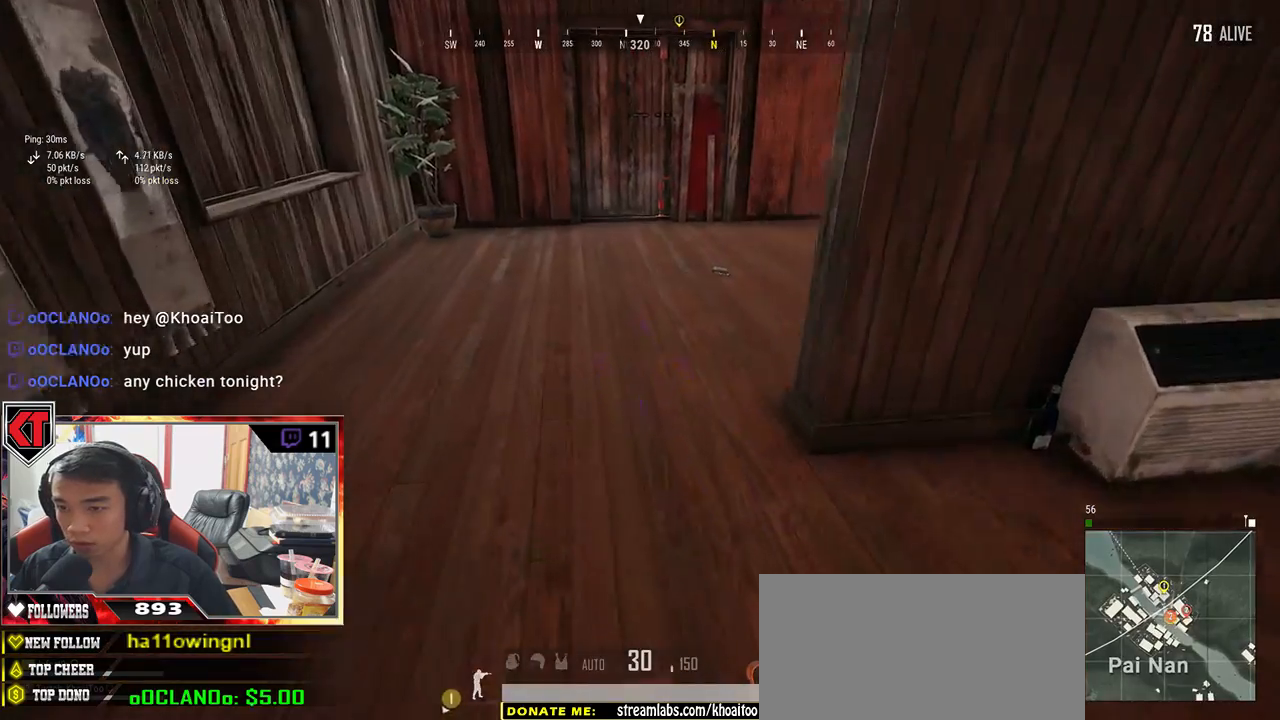
{"keys": ["w"], "mouse": [], "events": [[17, "a", "down"], [117, "w", "up"], [300, "a", "up"], [317, "w", "down"]]}
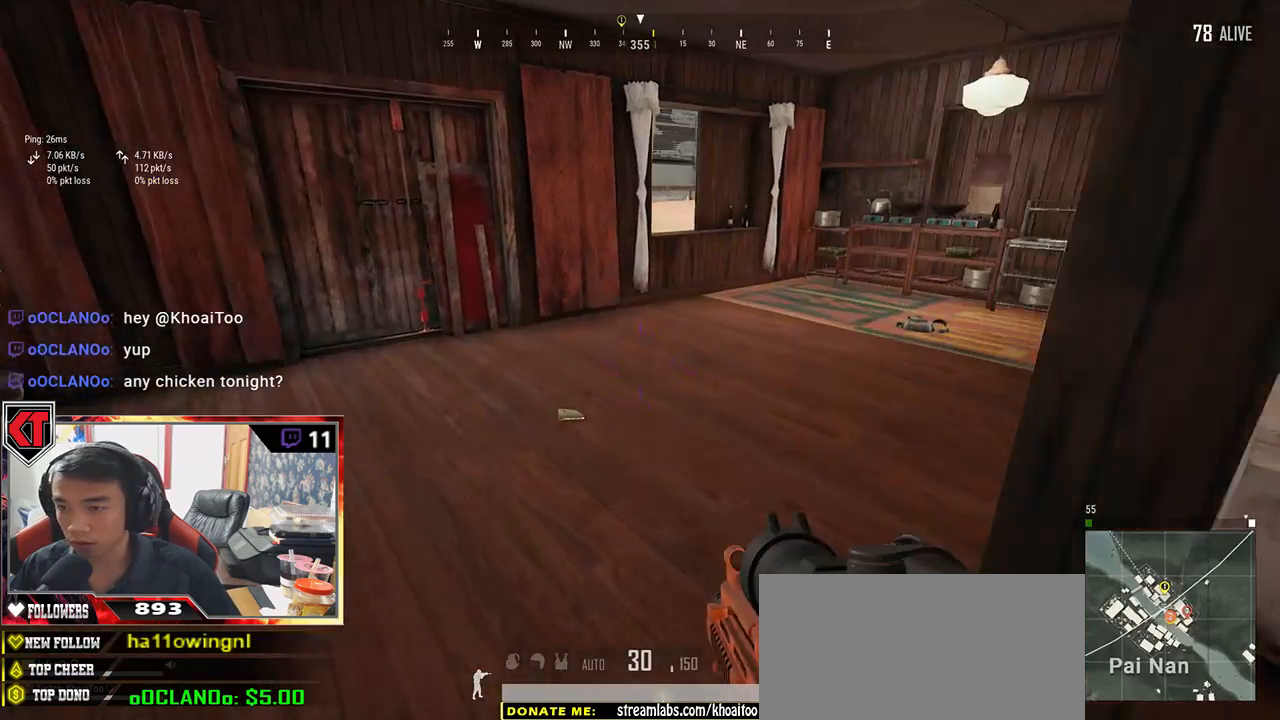
{"keys": [], "mouse": [], "events": [[384, "f", "down"], [484, "f", "up"], [484, "w", "up"]]}
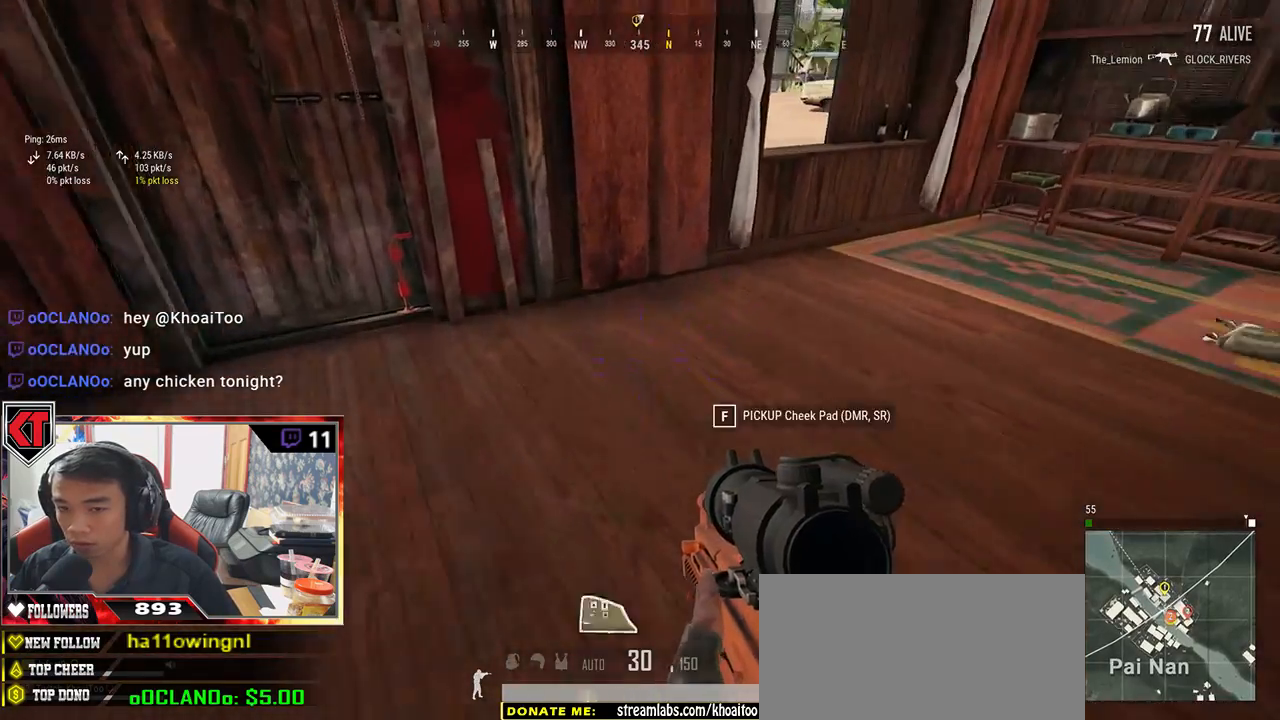
{"keys": [], "mouse": [], "events": [[34, "f", "down"], [34, "w", "down"], [84, "f", "up"], [467, "w", "up"]]}
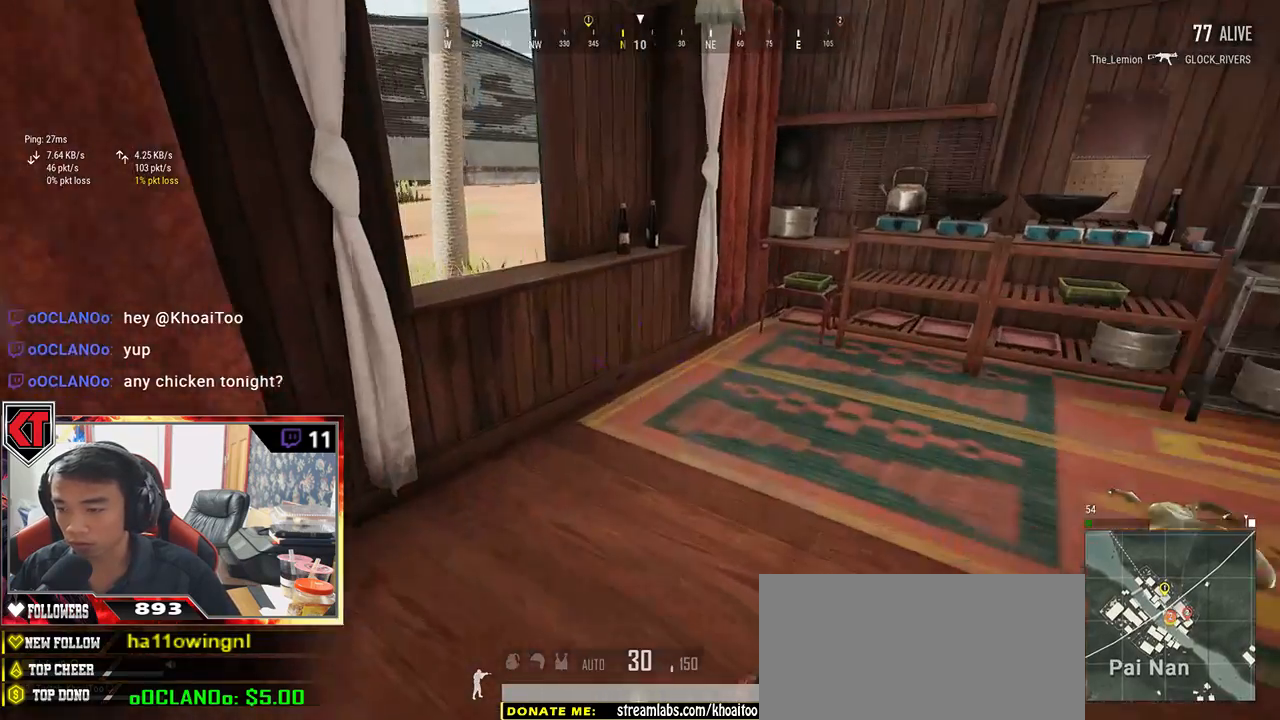
{"keys": [], "mouse": [], "events": [[134, "a", "down"], [384, "a", "up"]]}
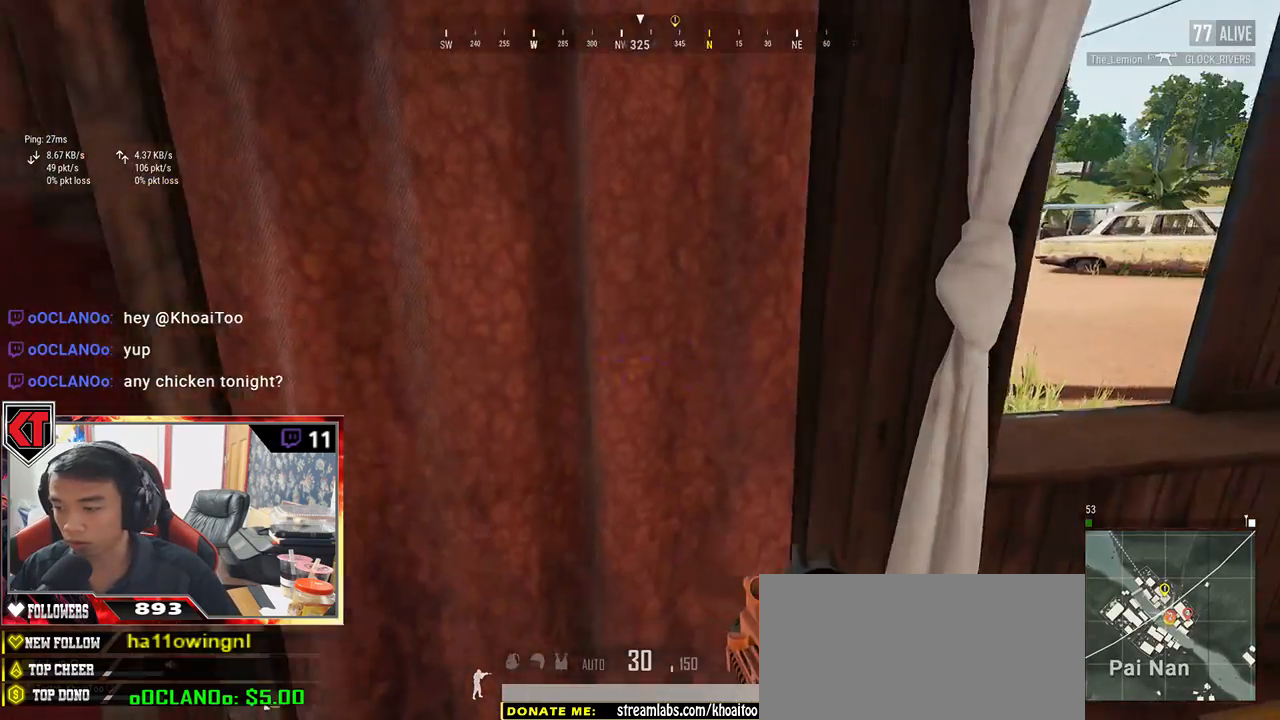
{"keys": ["d", "w"], "mouse": [], "events": [[134, "d", "down"], [334, "w", "down"]]}
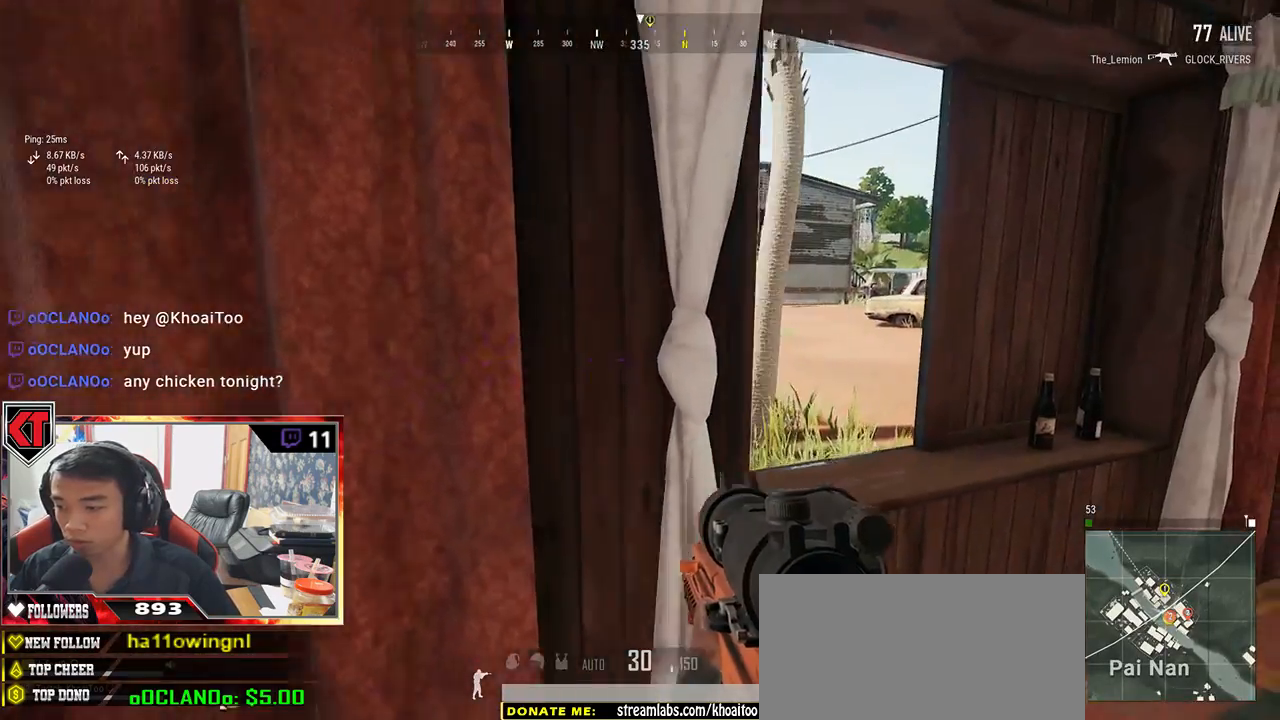
{"keys": ["d", "s"], "mouse": [], "events": [[300, "w", "up"], [484, "s", "down"]]}
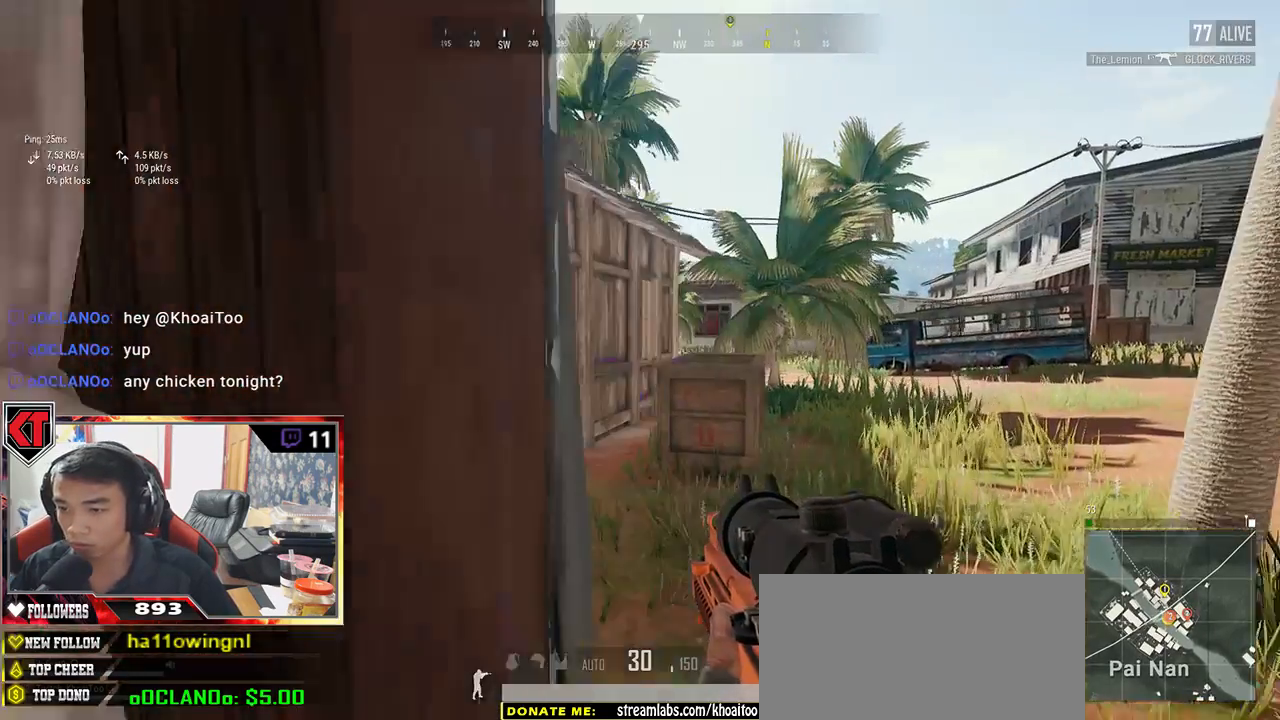
{"keys": ["a"], "mouse": [], "events": [[67, "d", "up"], [217, "s", "up"], [250, "d", "down"], [334, "a", "down"], [350, "d", "up"]]}
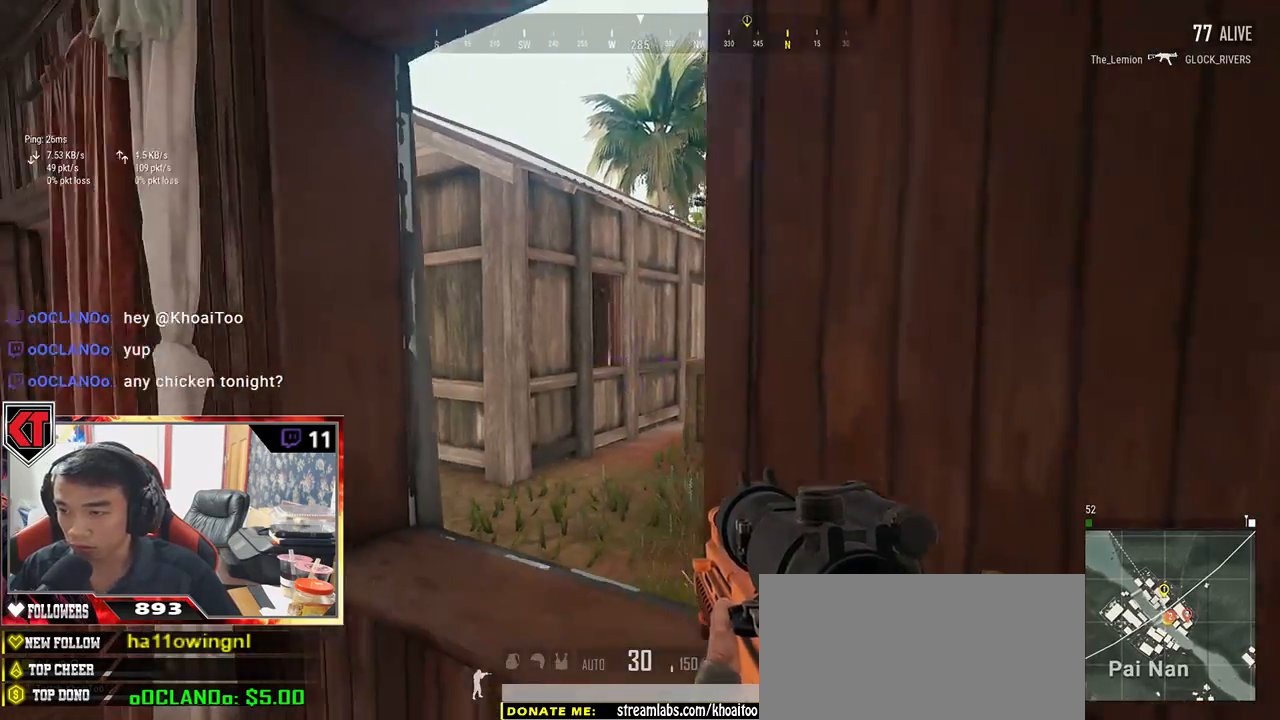
{"keys": ["a"], "mouse": [], "events": [[50, "a", "up"], [50, "d", "down"], [434, "a", "down"], [434, "d", "up"]]}
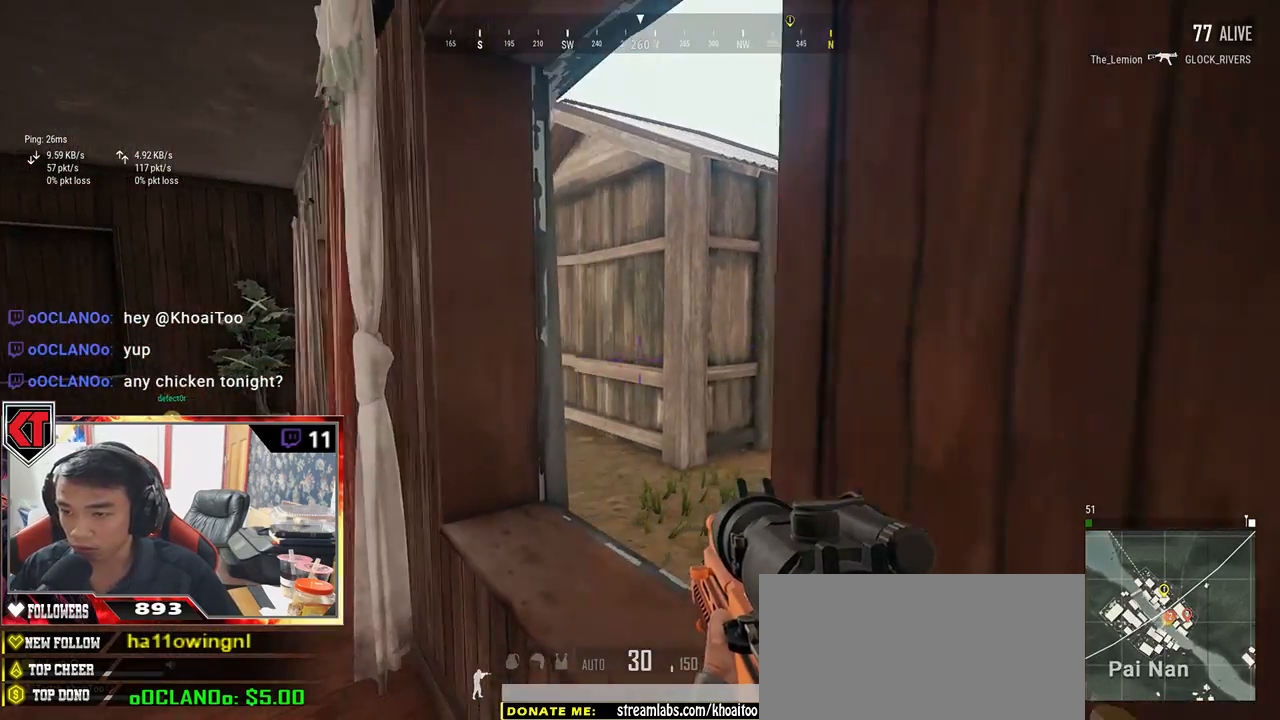
{"keys": ["a"], "mouse": [], "events": [[100, "a", "up"], [167, "a", "down"], [250, "mouse_right", "down"], [300, "mouse_right", "up"], [367, "a", "up"], [367, "d", "down"], [450, "a", "down"], [450, "d", "up"]]}
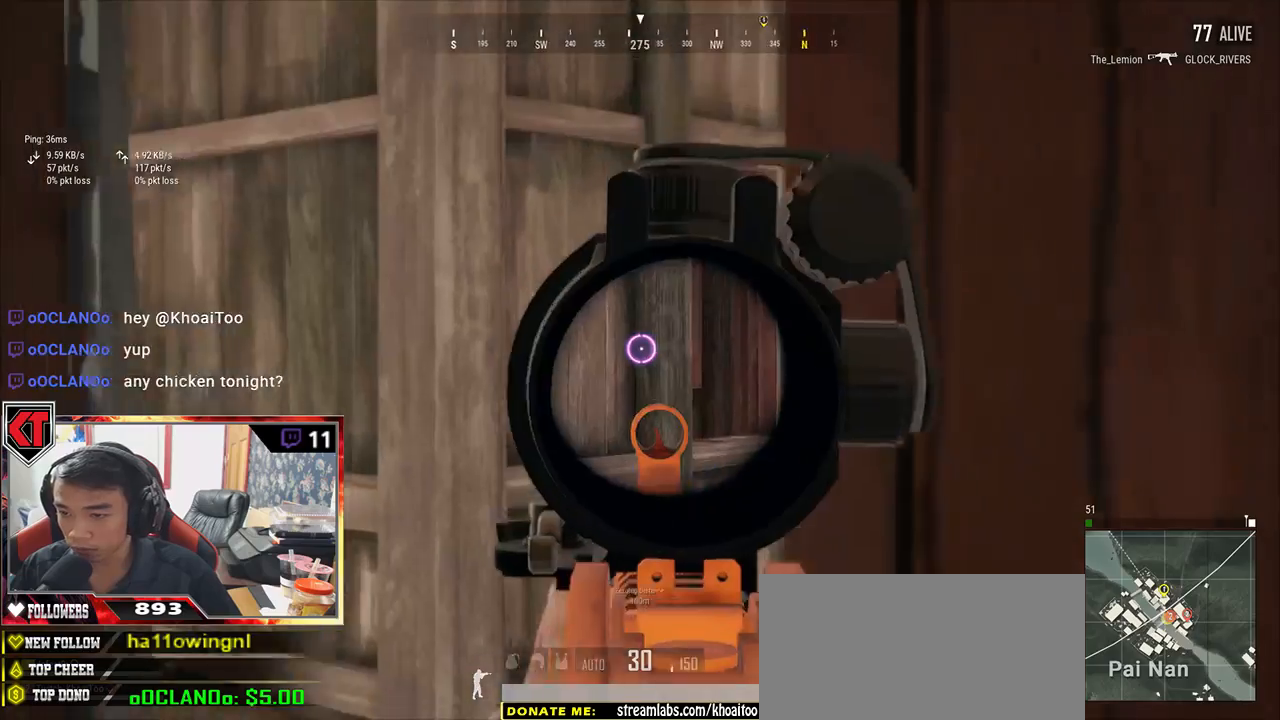
{"keys": ["e"], "mouse": [], "events": [[200, "a", "up"], [417, "e", "down"]]}
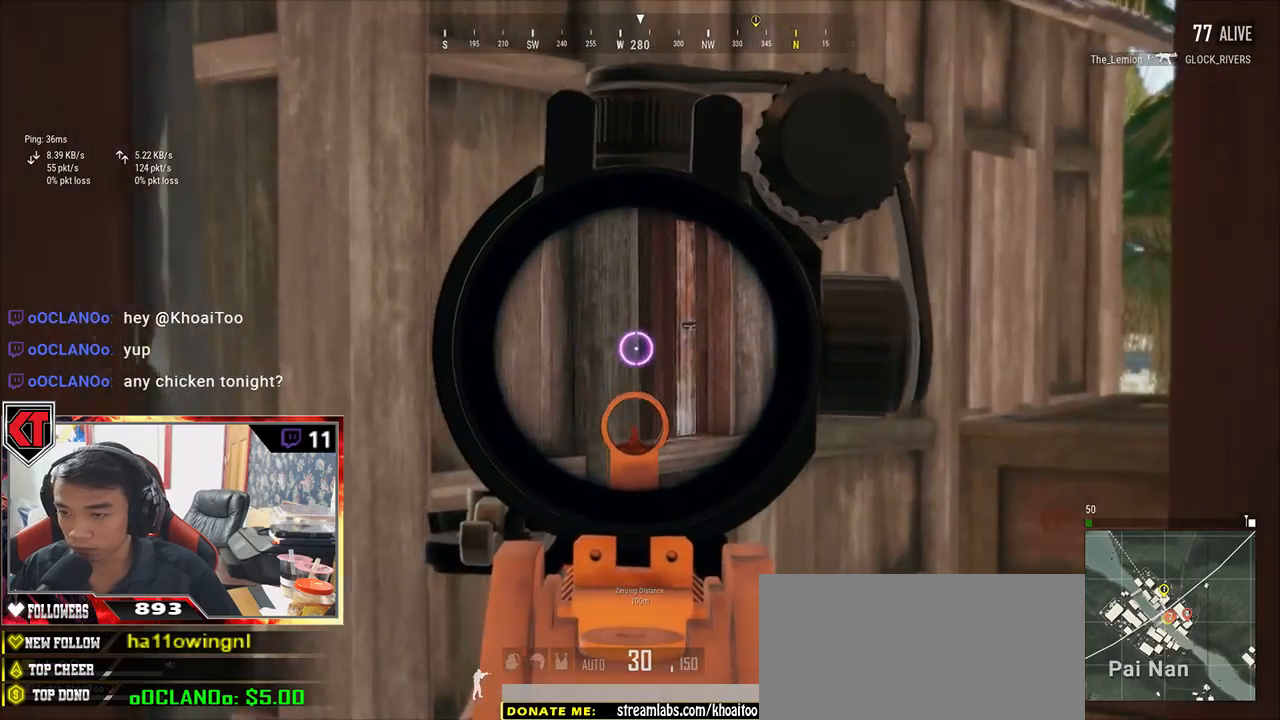
{"keys": ["d", "e"], "mouse": [], "events": [[100, "a", "down"], [284, "a", "up"], [484, "d", "down"]]}
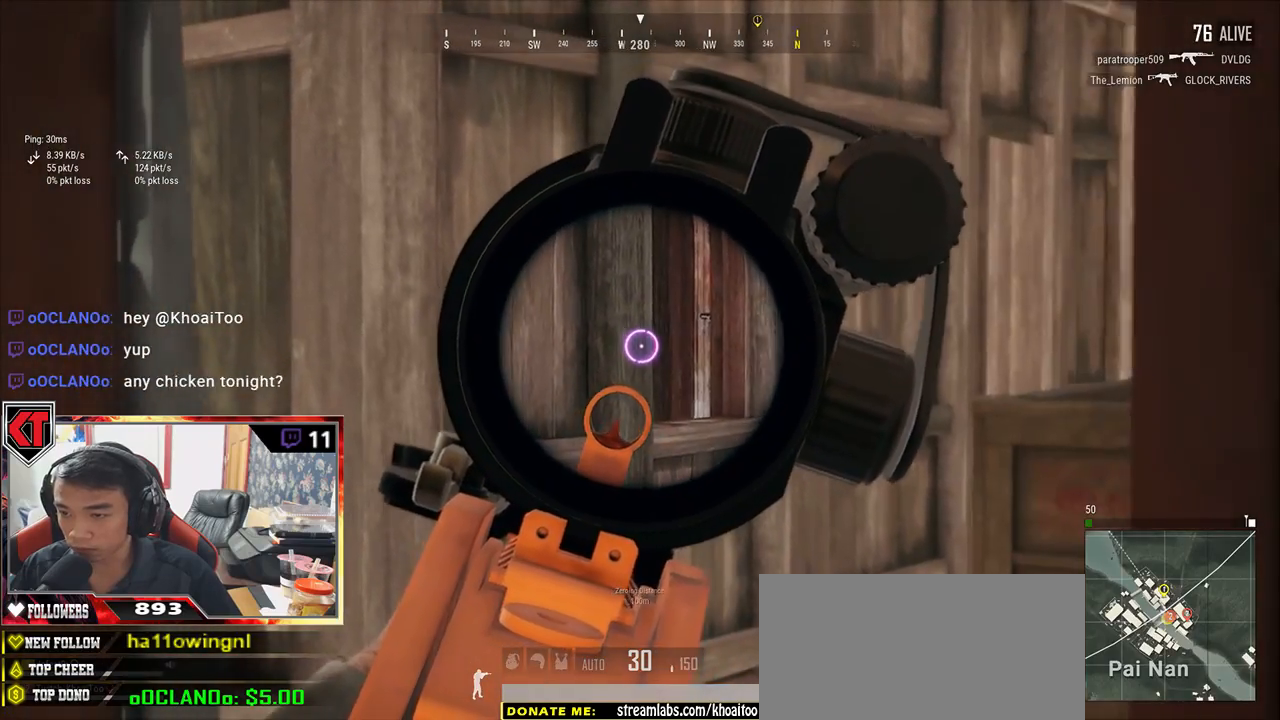
{"keys": ["e"], "mouse": [], "events": [[117, "d", "up"]]}
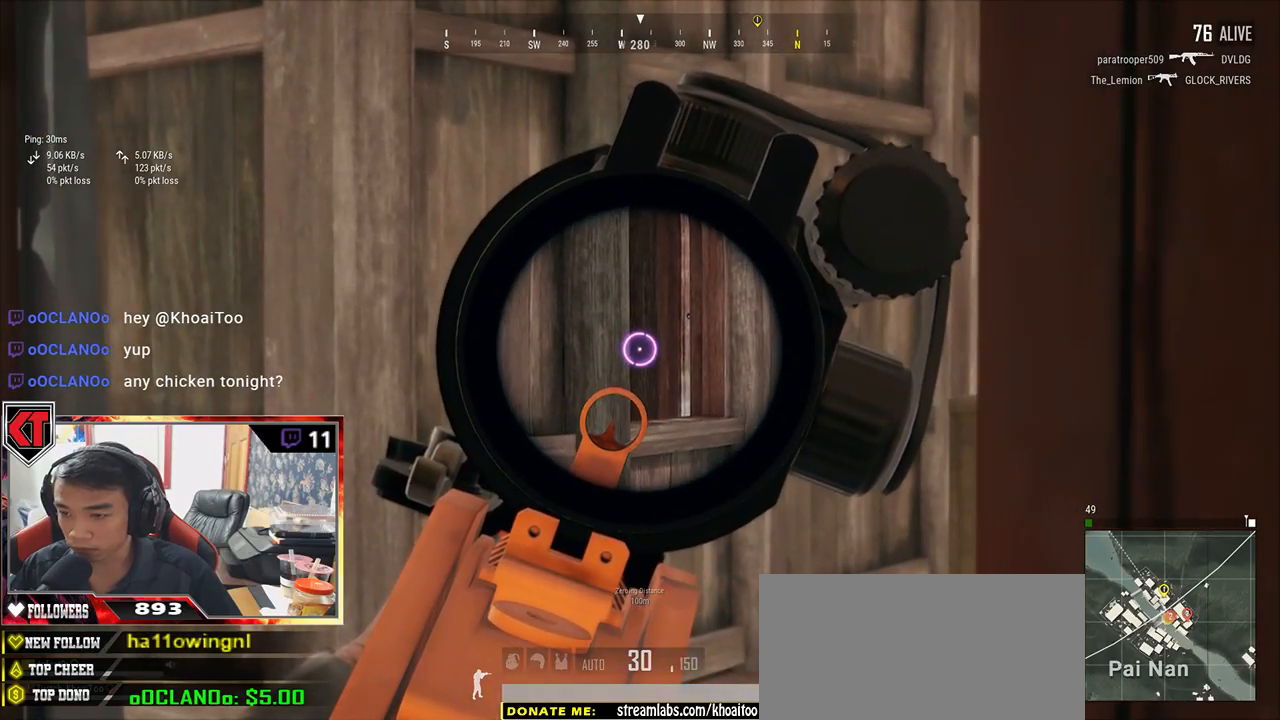
{"keys": ["e"], "mouse": [], "events": []}
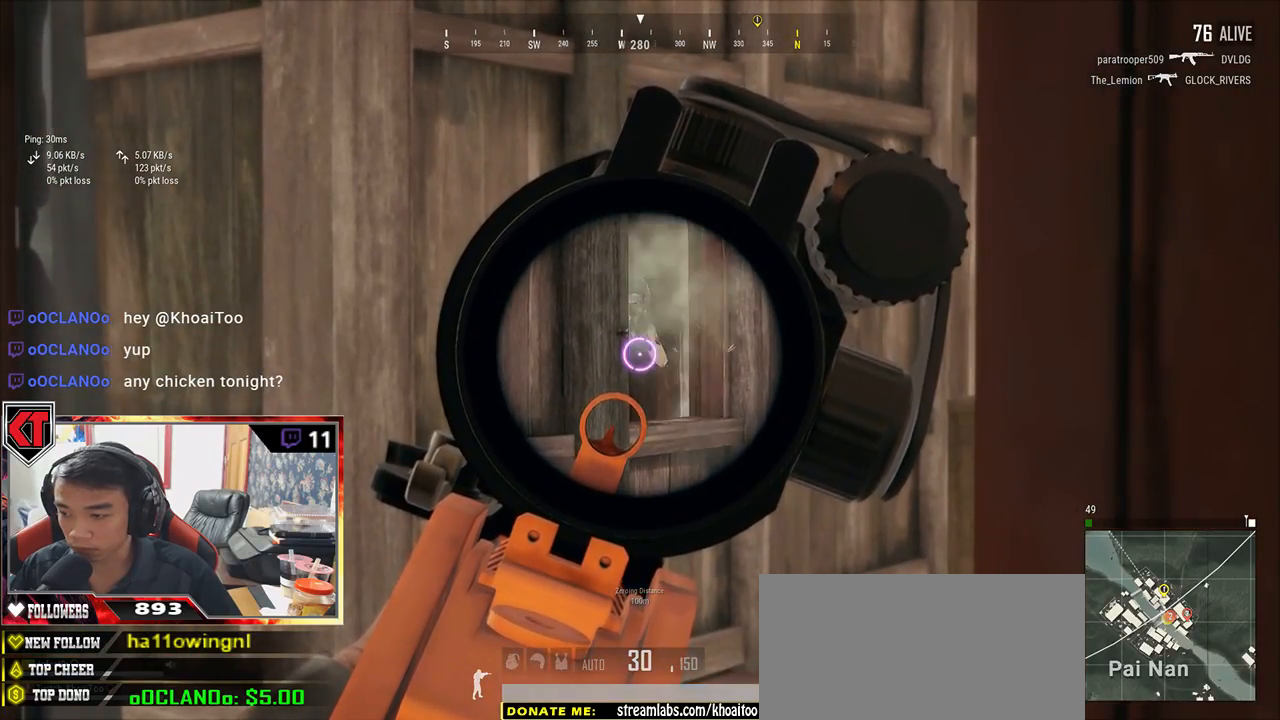
{"keys": ["e"], "mouse": ["left"], "events": [[84, "mouse_left", "down"]]}
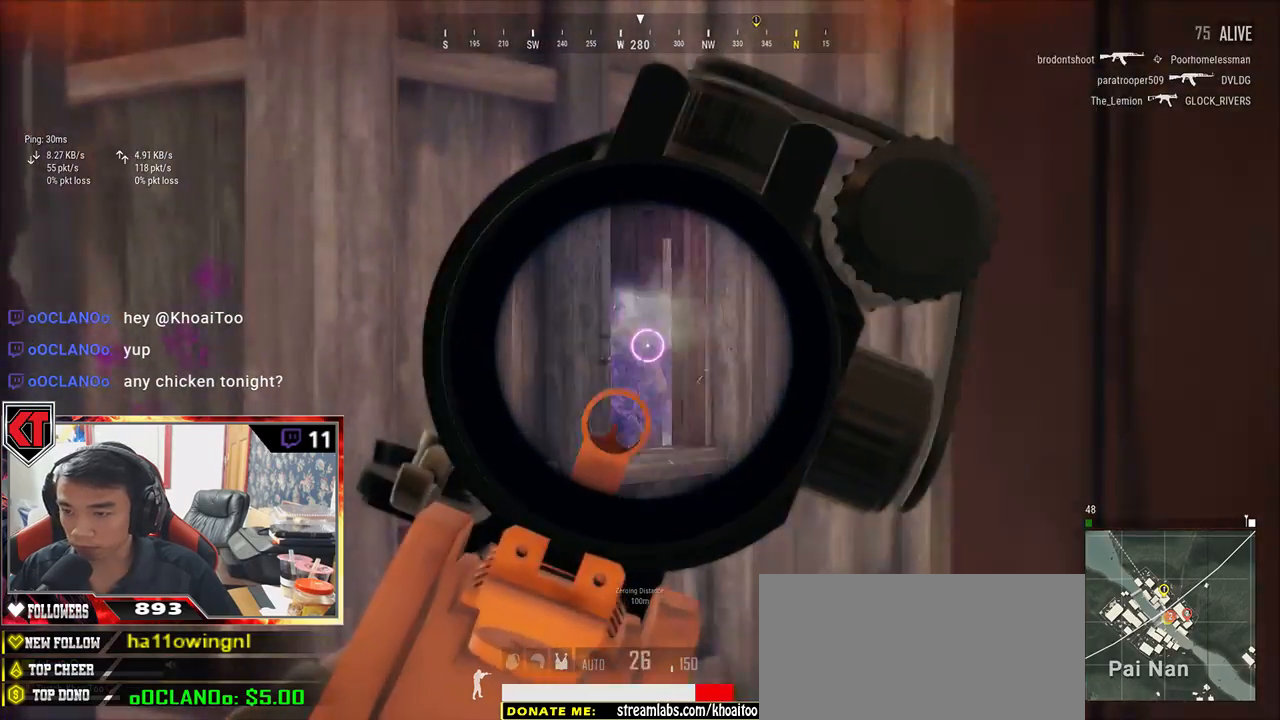
{"keys": ["a"], "mouse": ["left"], "events": [[417, "a", "down"], [417, "e", "up"]]}
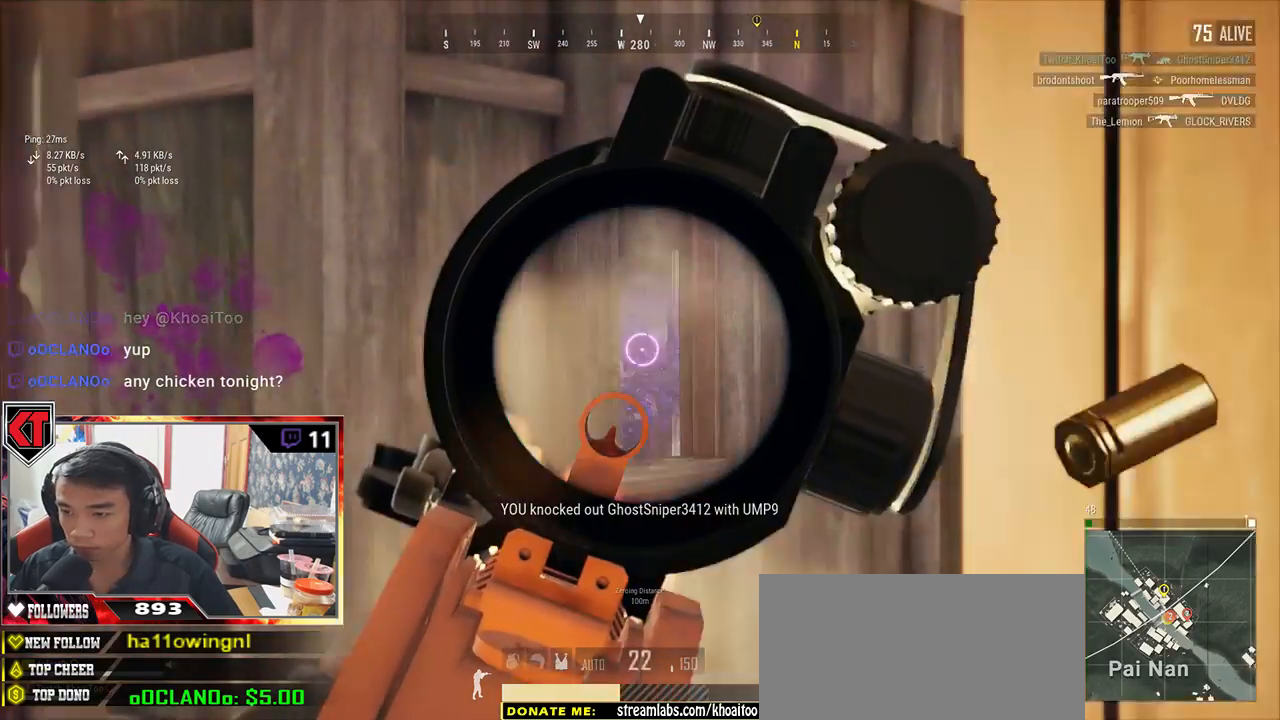
{"keys": ["a", "w"], "mouse": [], "events": [[17, "mouse_left", "up"], [17, "r", "down"], [134, "r", "up"], [384, "w", "down"]]}
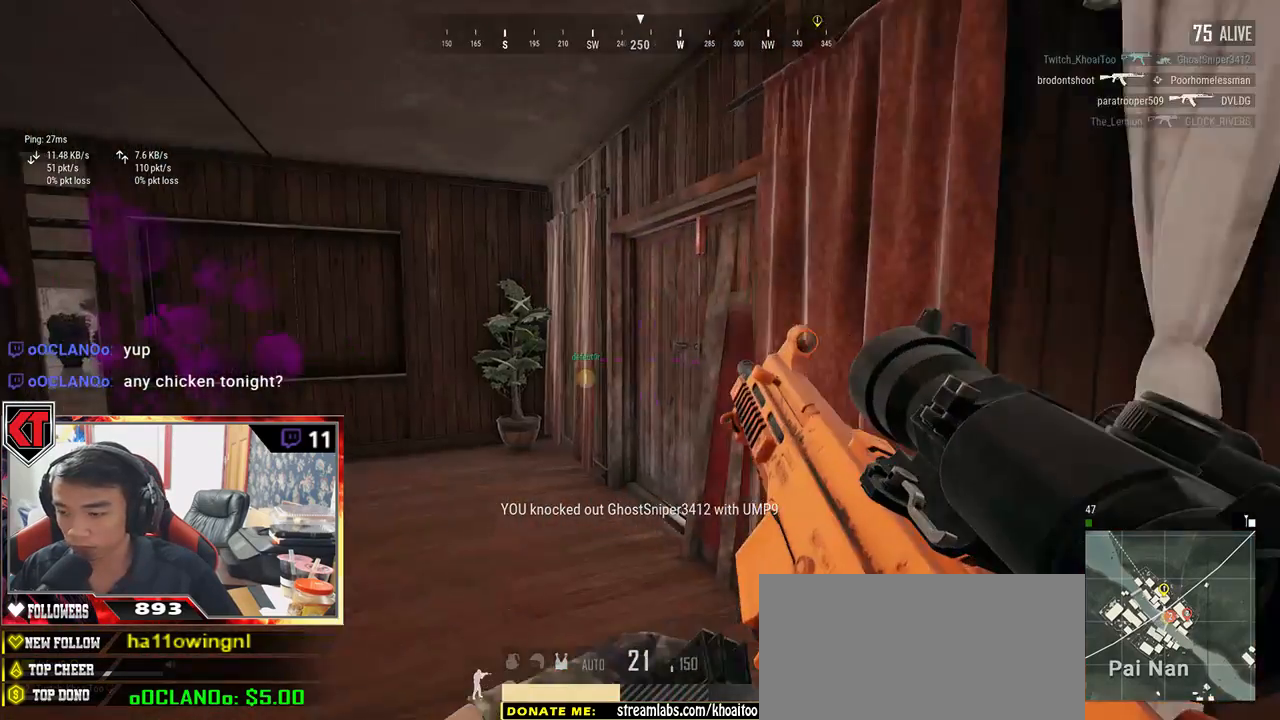
{"keys": ["w"], "mouse": [], "events": [[450, "a", "up"]]}
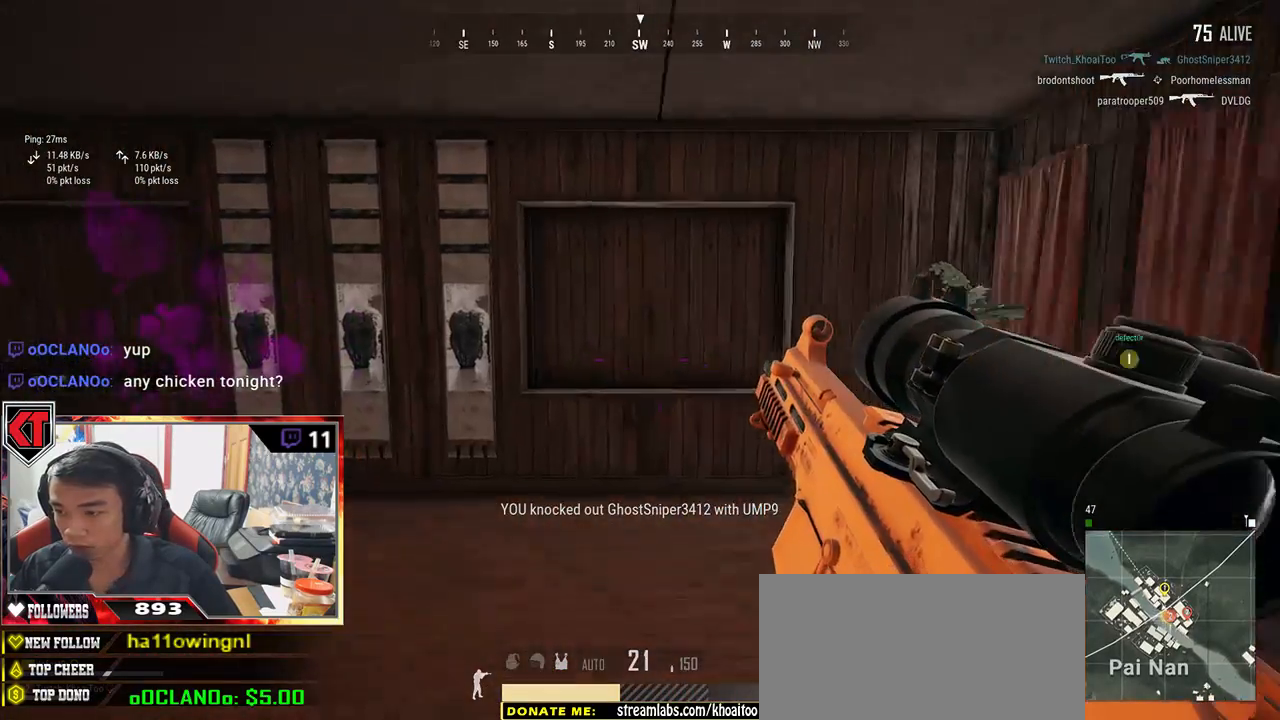
{"keys": ["w"], "mouse": [], "events": [[100, "a", "down"], [450, "a", "up"]]}
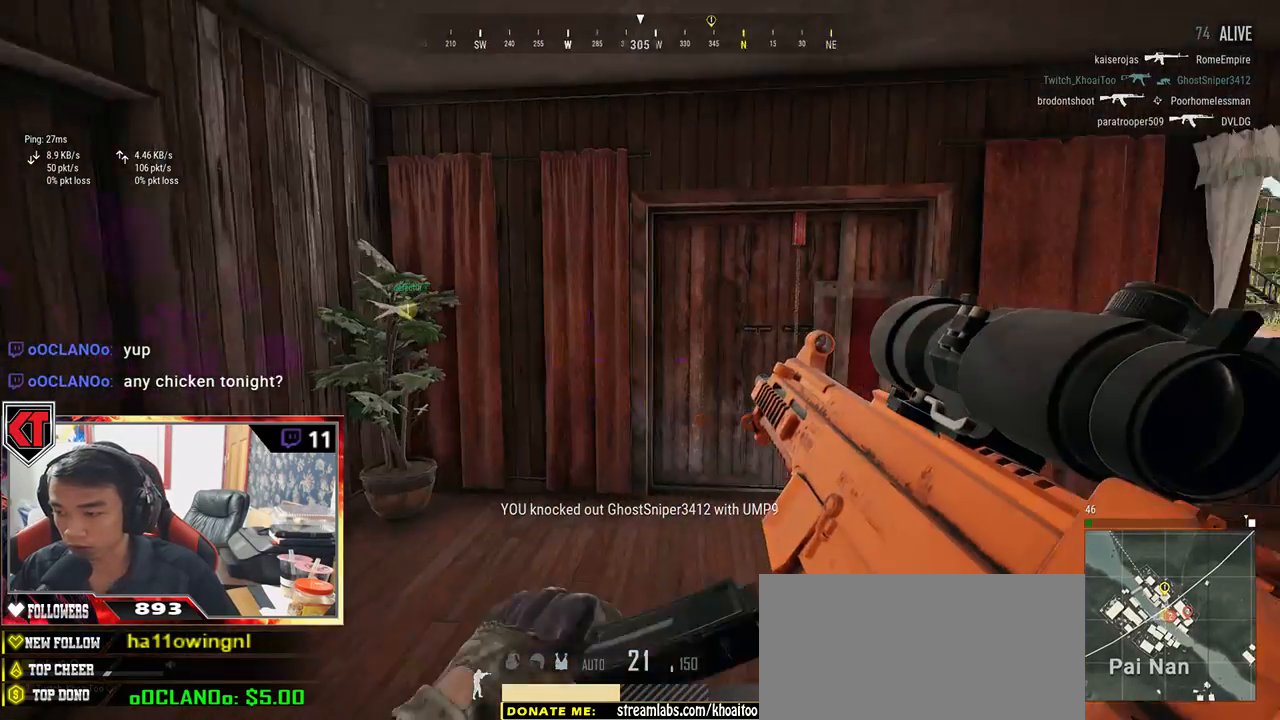
{"keys": ["d"], "mouse": [], "events": [[400, "w", "up"], [467, "d", "down"]]}
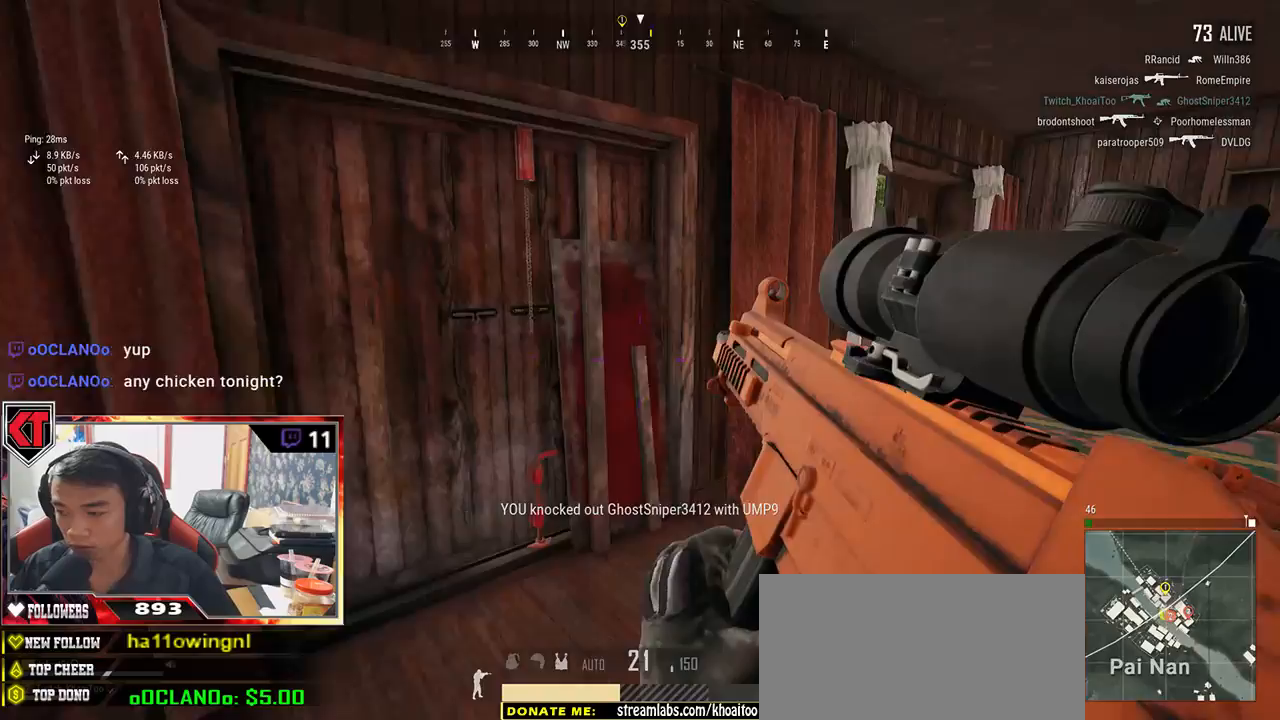
{"keys": ["a"], "mouse": [], "events": [[134, "w", "down"], [167, "d", "up"], [300, "a", "down"], [484, "w", "up"]]}
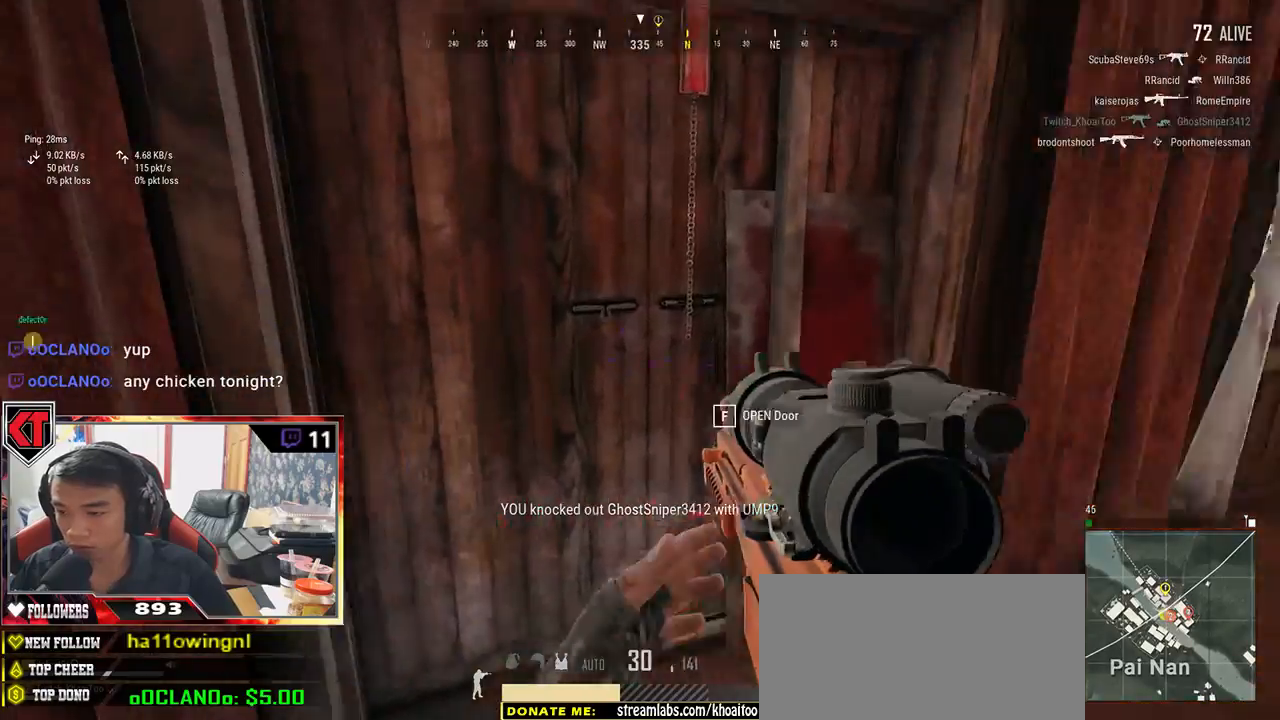
{"keys": ["d"], "mouse": [], "events": [[17, "a", "up"], [50, "f", "down"], [150, "f", "up"], [200, "f", "down"], [284, "f", "up"], [350, "a", "down"], [500, "a", "up"], [500, "d", "down"]]}
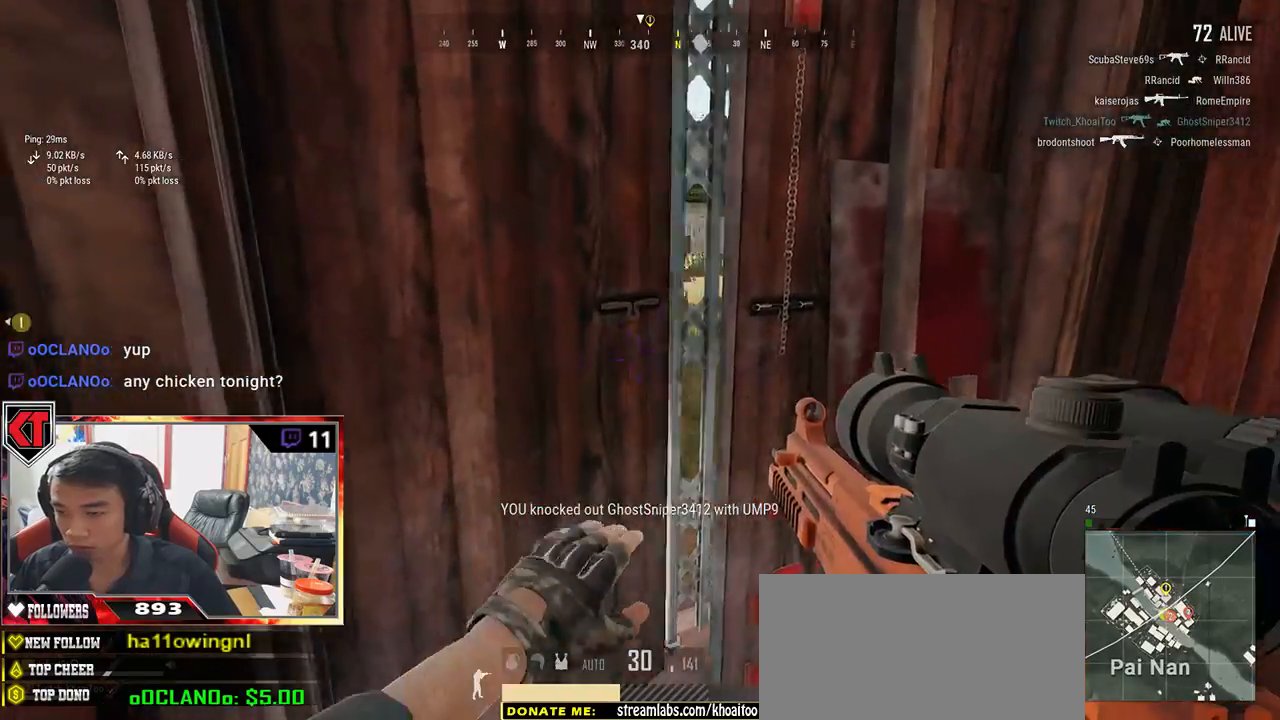
{"keys": ["a", "s"], "mouse": [], "events": [[100, "w", "down"], [300, "a", "down"], [300, "d", "up"], [300, "w", "up"], [450, "s", "down"]]}
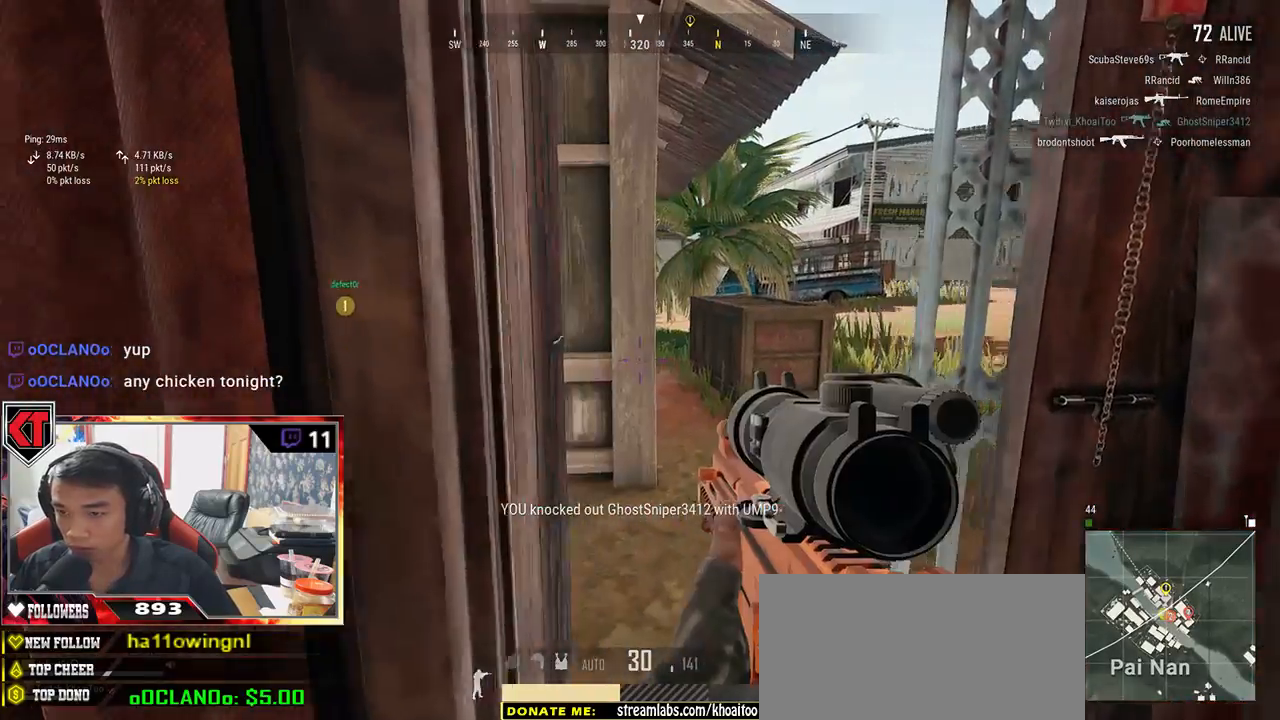
{"keys": ["w"], "mouse": [], "events": [[67, "a", "up"], [67, "d", "down"], [100, "s", "up"], [234, "w", "down"], [384, "d", "up"]]}